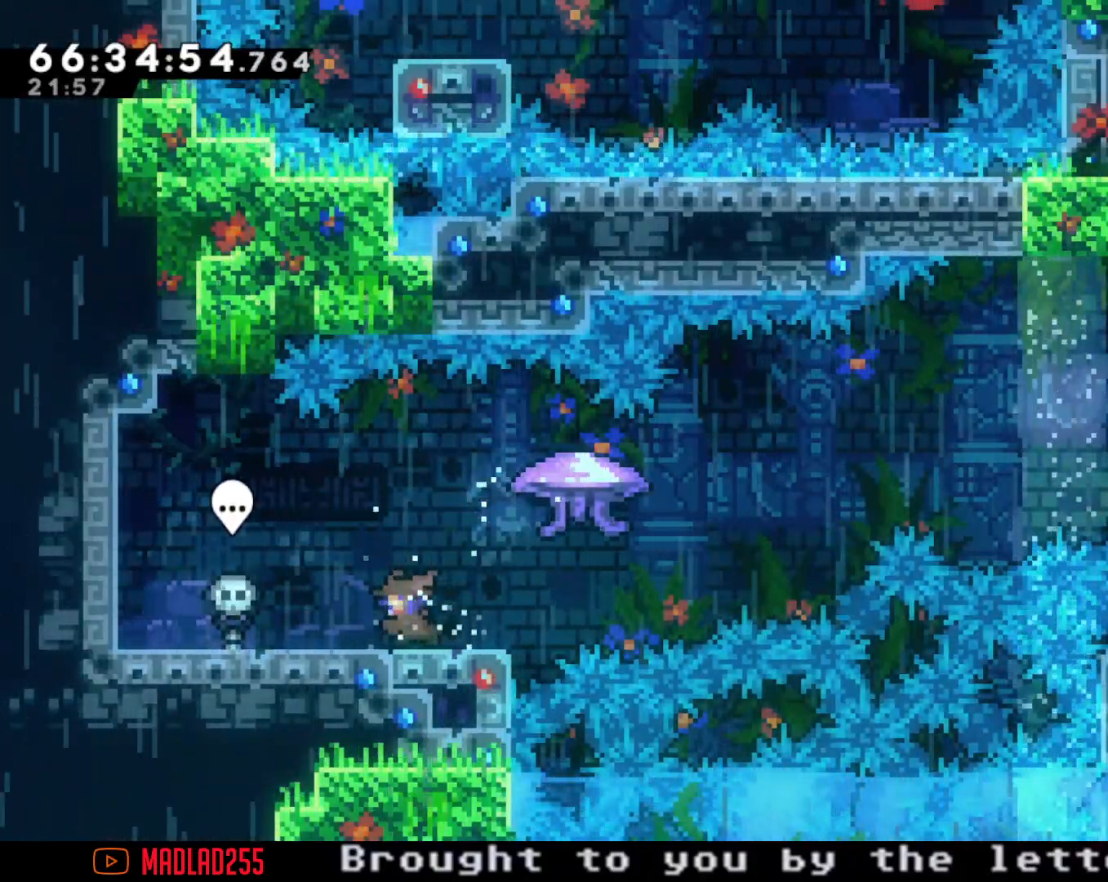
Gameplay with a controller (Nintendo layout); each line is a JSON object with the inputs held at the frame after it. "events" lists button and stick changes between this image and that frame as [ms after this image, input, new state], when the widget could be followed in between. Not read: L1 L3 R1 R3.
{"buttons": [], "left_stick": "right", "right_stick": "center", "events": [[67, "X", "up"], [67, "left_stick", "right"], [150, "A", "down"], [451, "A", "up"]]}
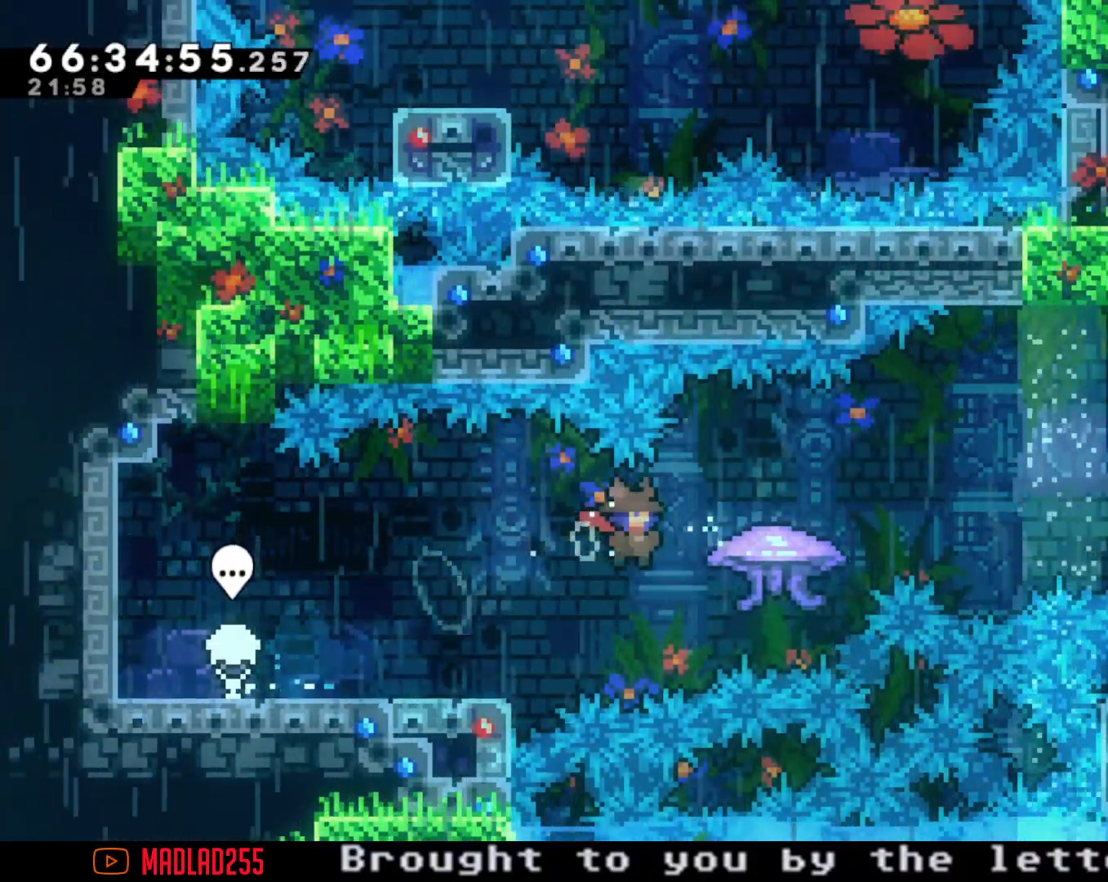
{"buttons": ["A"], "left_stick": "right", "right_stick": "center", "events": [[33, "X", "down"], [150, "X", "up"], [233, "A", "down"]]}
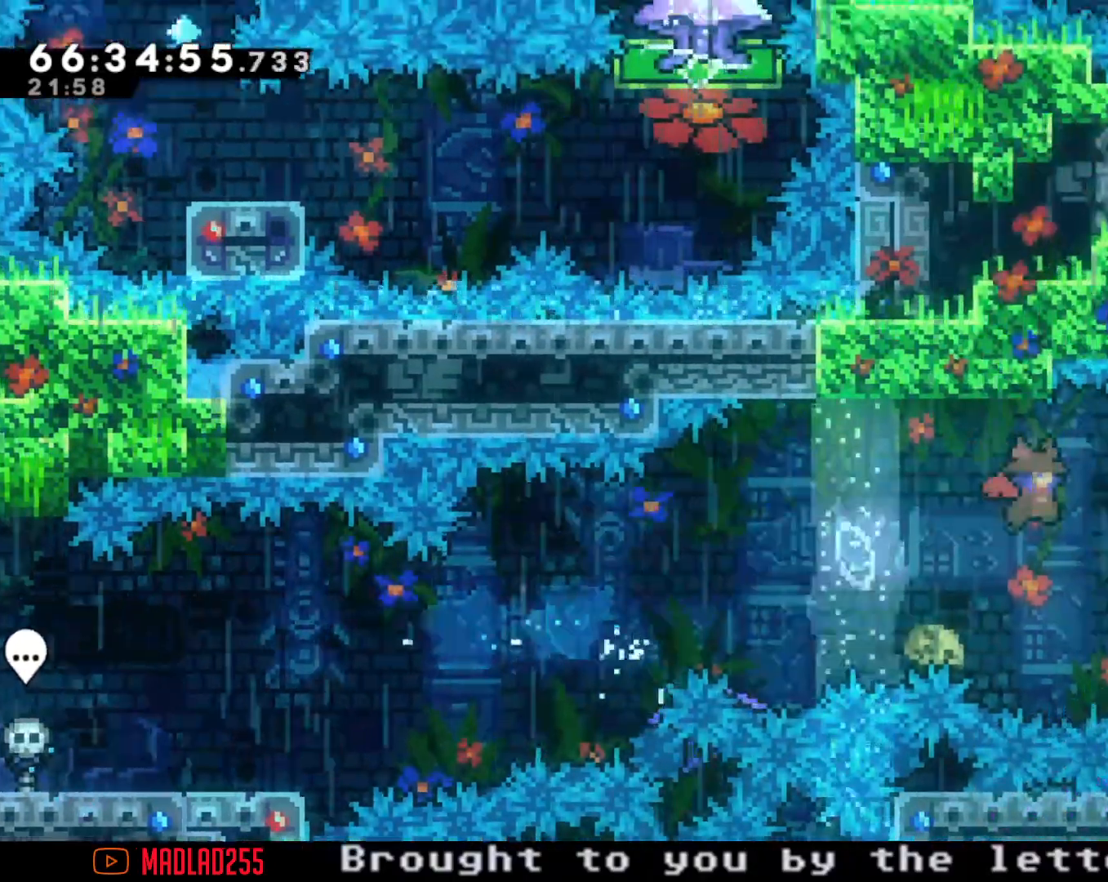
{"buttons": ["X"], "left_stick": "up", "right_stick": "center", "events": [[134, "A", "up"], [251, "X", "down"], [301, "left_stick", "up"]]}
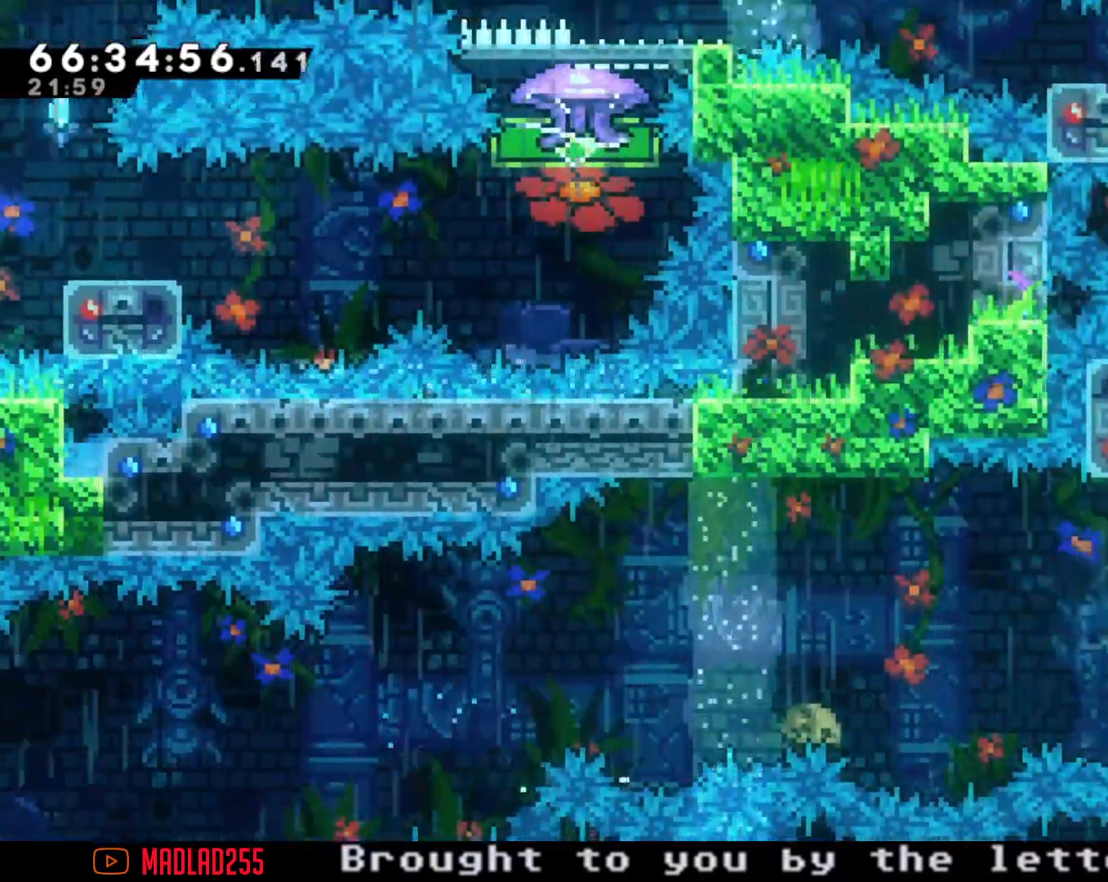
{"buttons": ["A"], "left_stick": "left", "right_stick": "center", "events": [[17, "X", "up"], [117, "left_stick", "center"], [217, "A", "down"], [367, "left_stick", "left"]]}
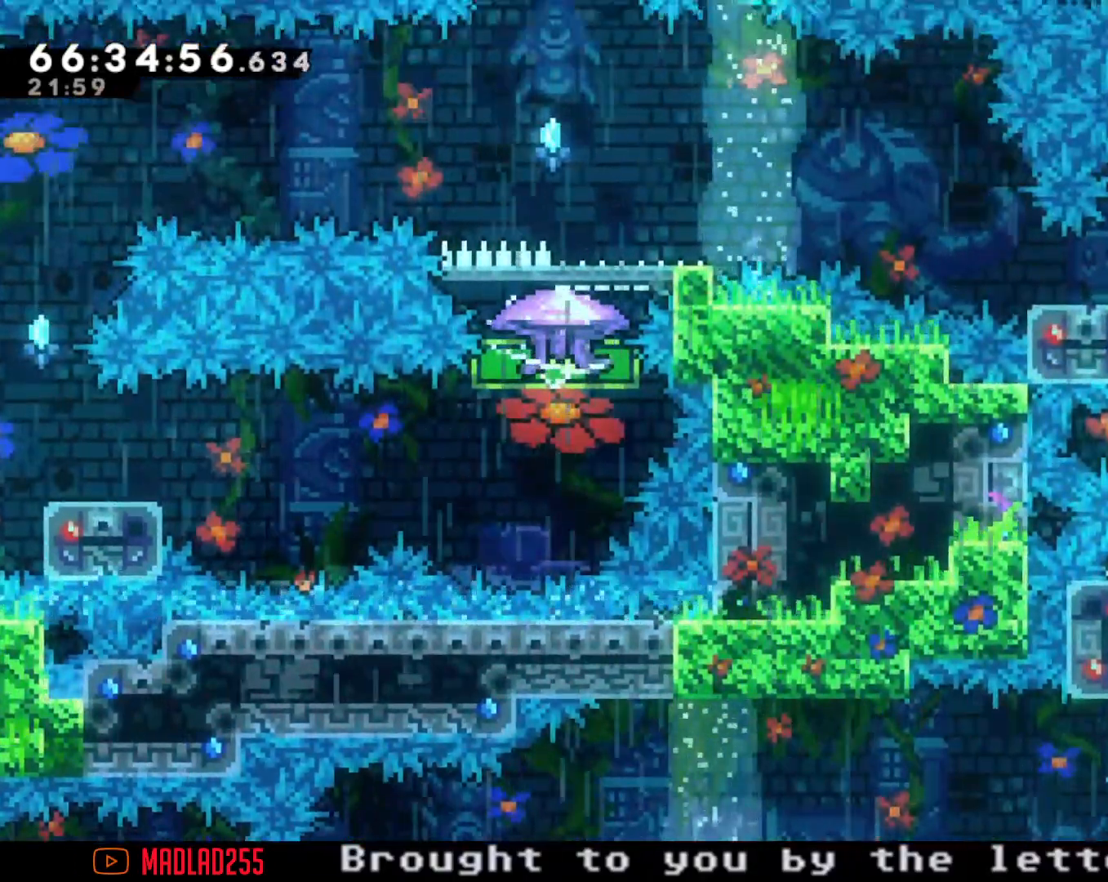
{"buttons": ["A"], "left_stick": "center", "right_stick": "center", "events": [[67, "left_stick", "center"], [100, "A", "up"], [217, "left_stick", "right"], [367, "left_stick", "center"], [417, "A", "down"]]}
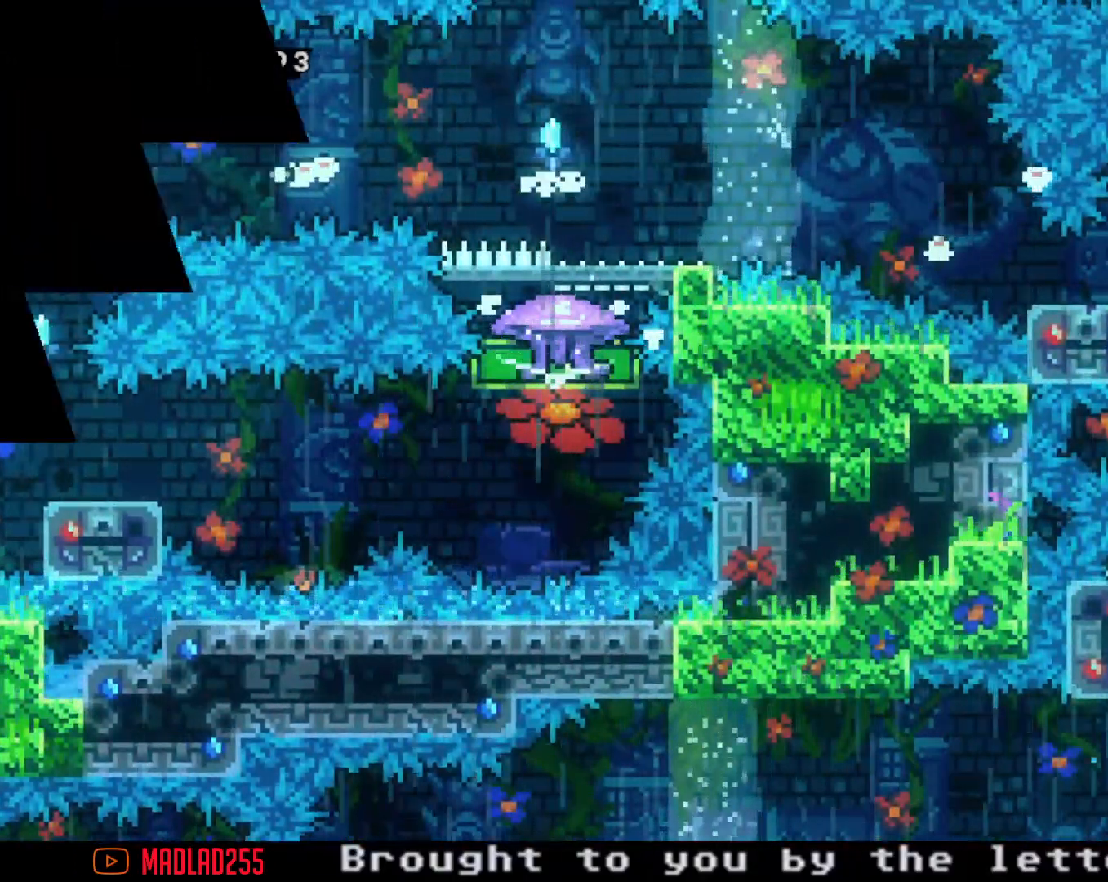
{"buttons": [], "left_stick": "center", "right_stick": "center", "events": [[100, "A", "up"]]}
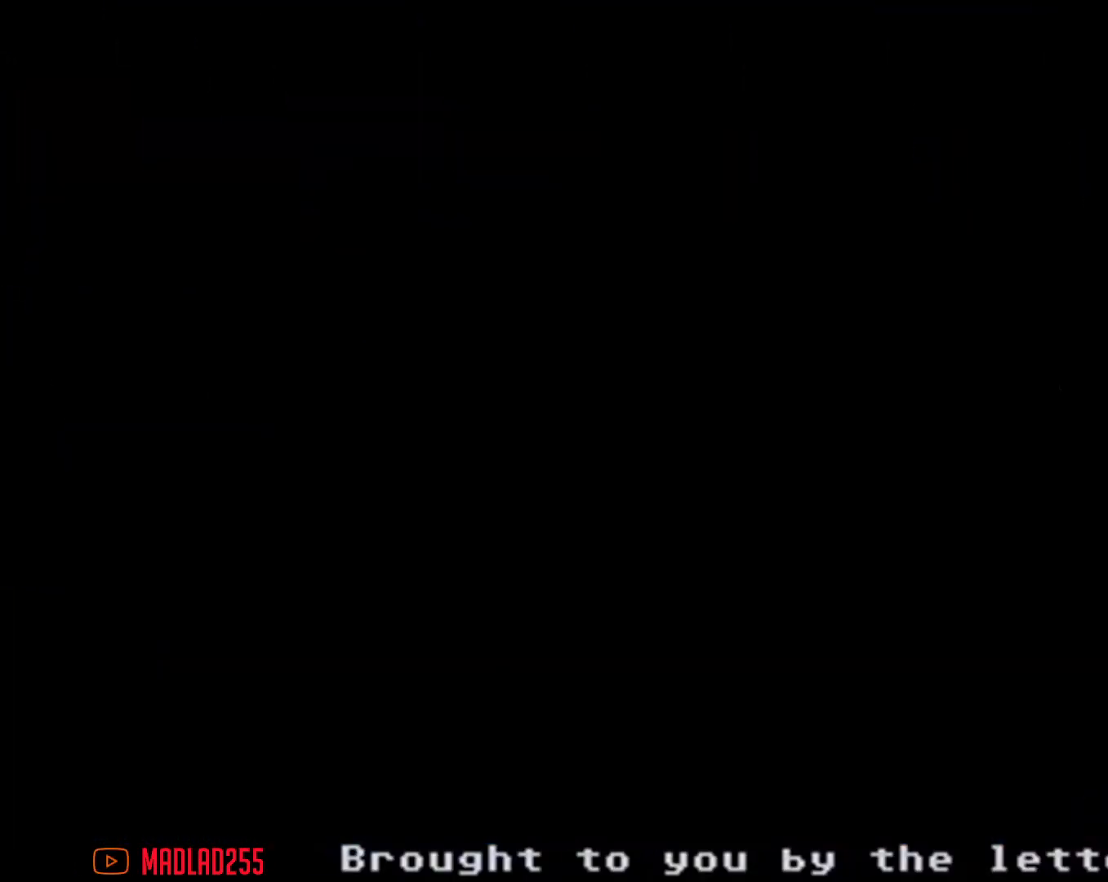
{"buttons": [], "left_stick": "center", "right_stick": "center", "events": []}
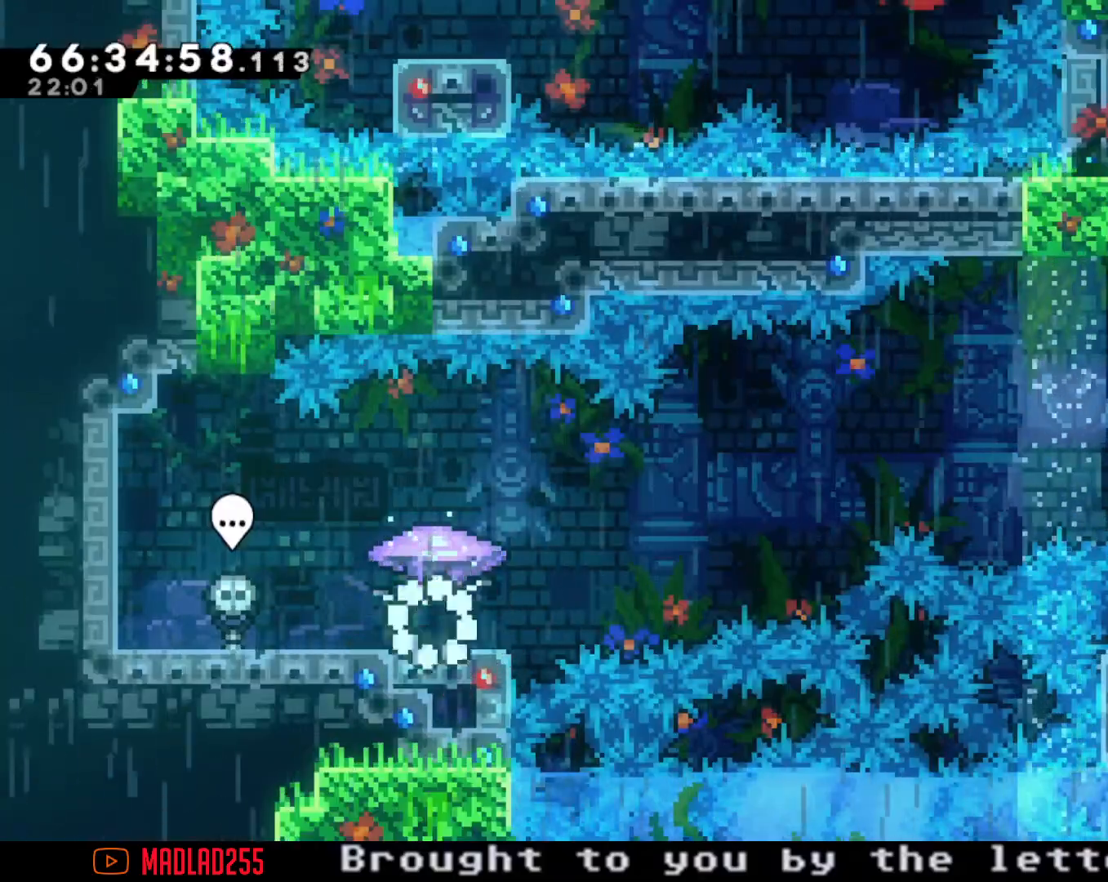
{"buttons": ["R2"], "left_stick": "center", "right_stick": "center", "events": [[317, "R2", "down"]]}
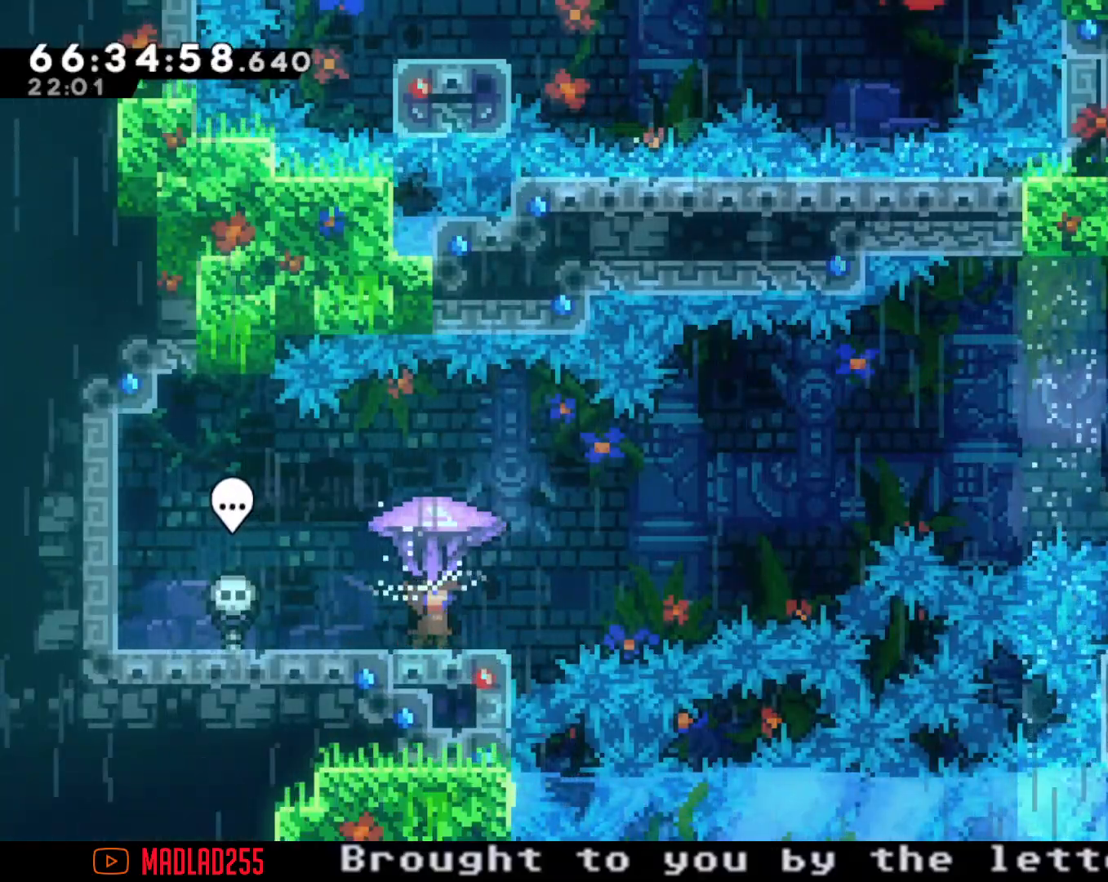
{"buttons": ["X"], "left_stick": "center", "right_stick": "center", "events": [[50, "R2", "up"], [301, "left_stick", "left"], [351, "X", "down"], [484, "left_stick", "center"]]}
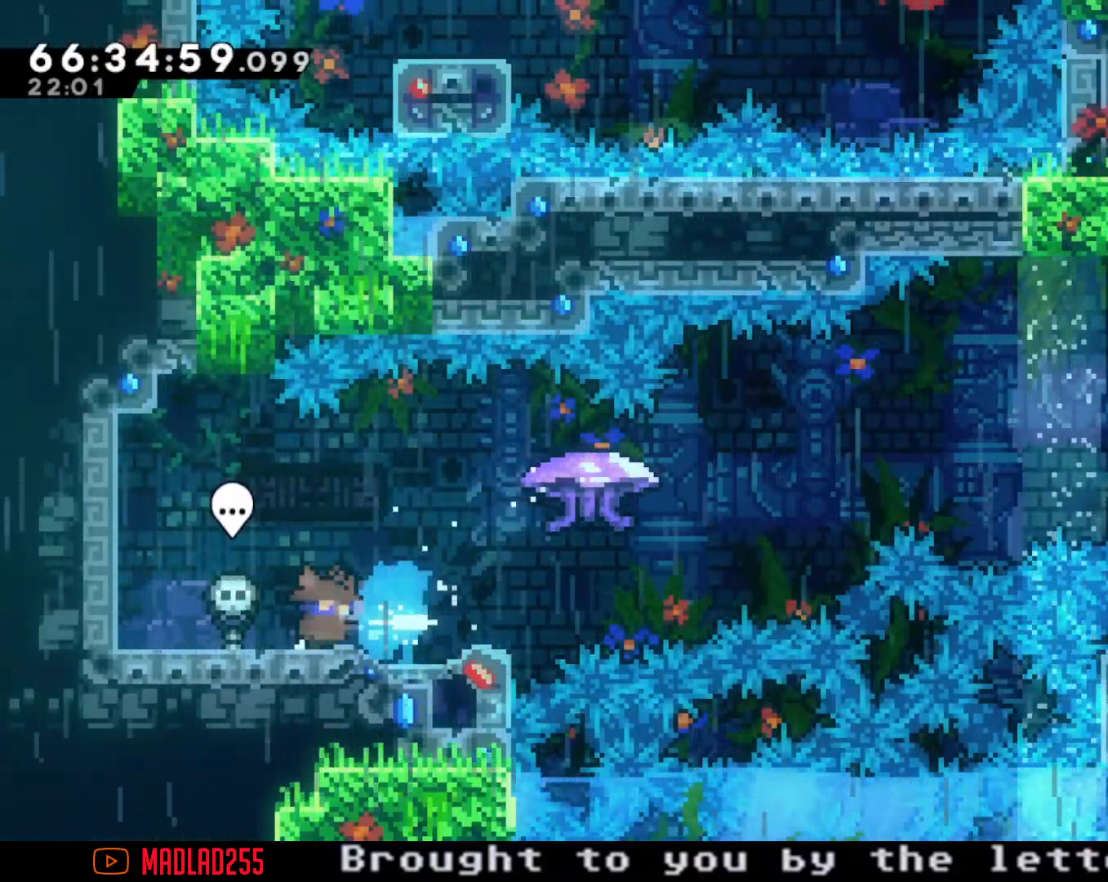
{"buttons": ["X"], "left_stick": "right", "right_stick": "center", "events": [[16, "X", "up"], [16, "left_stick", "right"], [67, "A", "down"], [350, "A", "up"], [434, "X", "down"]]}
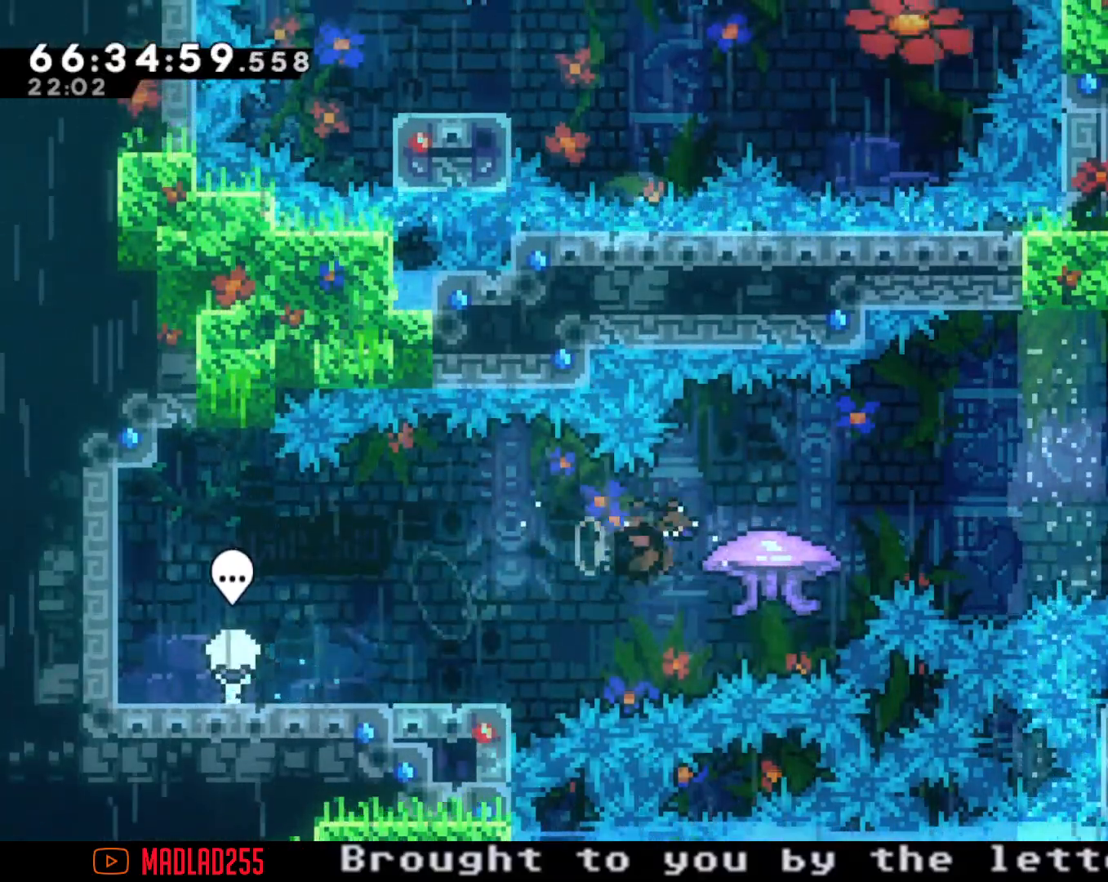
{"buttons": ["A"], "left_stick": "right", "right_stick": "center", "events": [[50, "X", "up"], [134, "A", "down"]]}
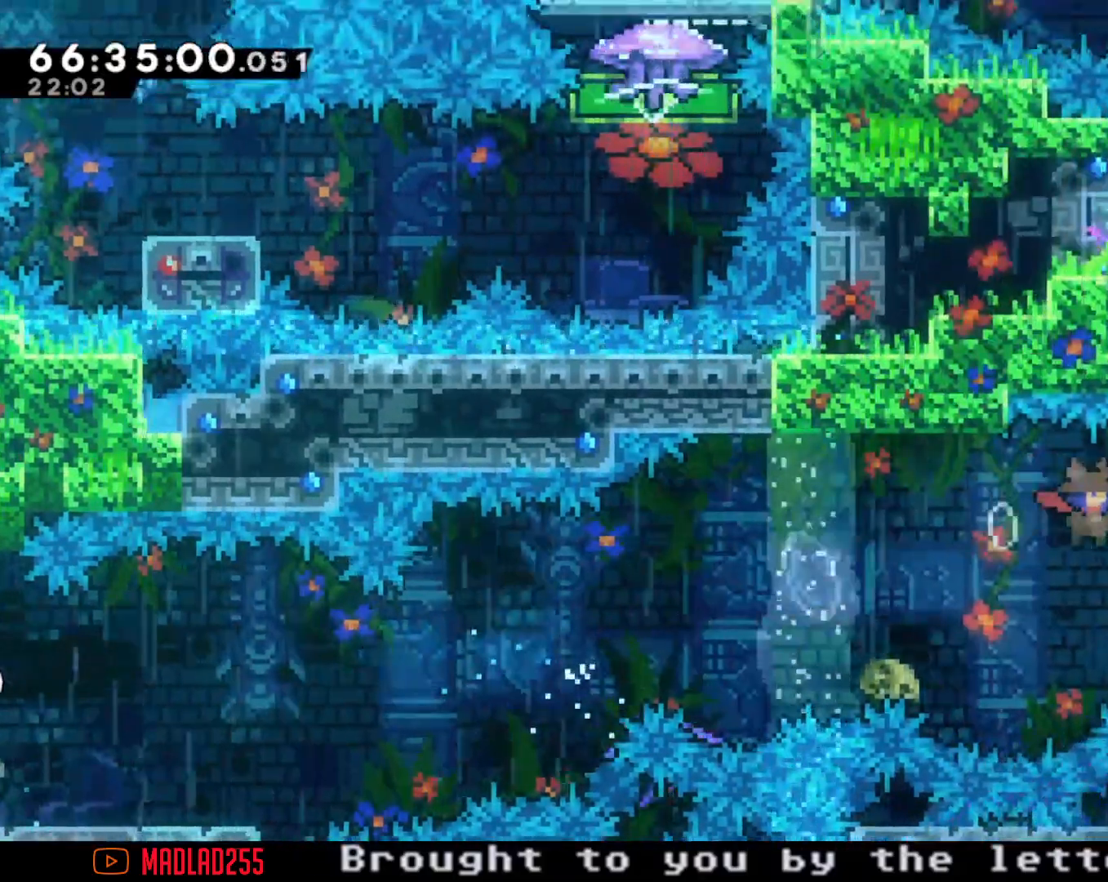
{"buttons": ["A"], "left_stick": "center", "right_stick": "center", "events": [[33, "left_stick", "up-right"], [50, "A", "up"], [117, "X", "down"], [133, "left_stick", "up"], [267, "X", "up"], [333, "left_stick", "center"], [400, "A", "down"]]}
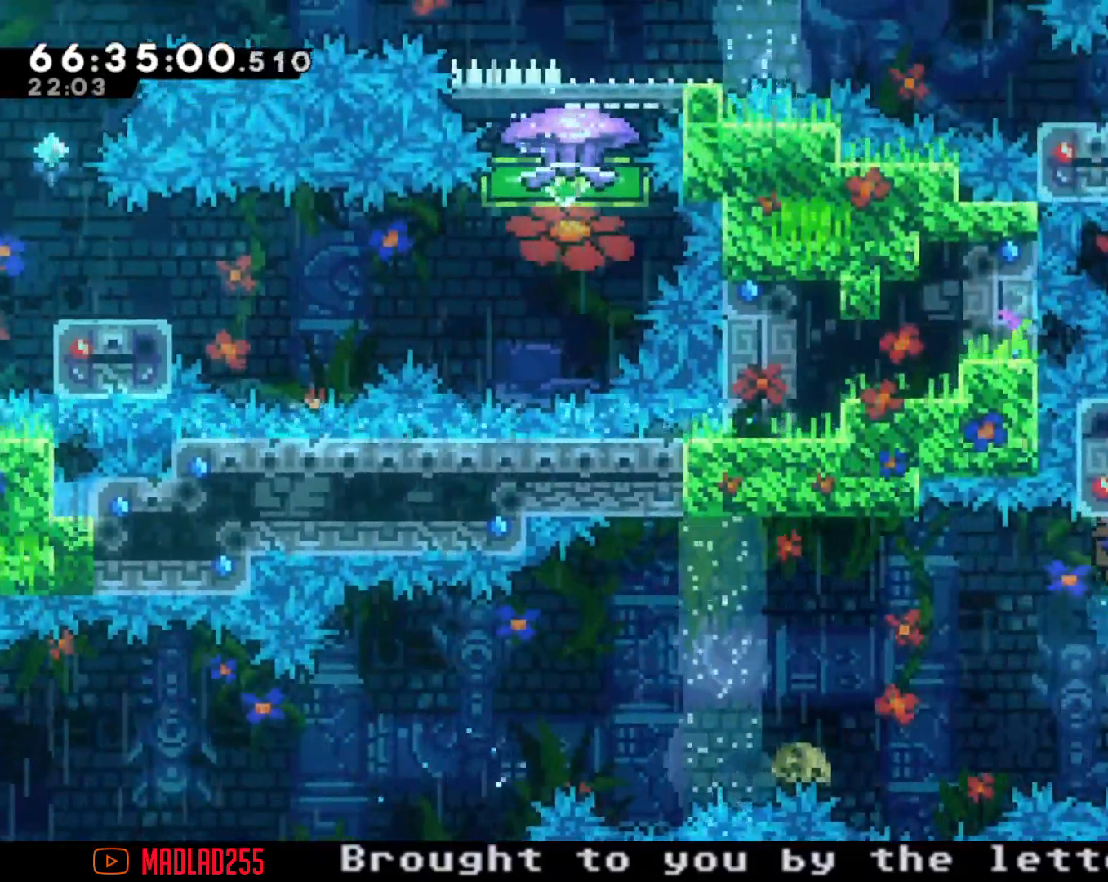
{"buttons": ["A"], "left_stick": "center", "right_stick": "center", "events": [[150, "left_stick", "right"], [201, "A", "up"], [351, "A", "down"], [434, "left_stick", "center"]]}
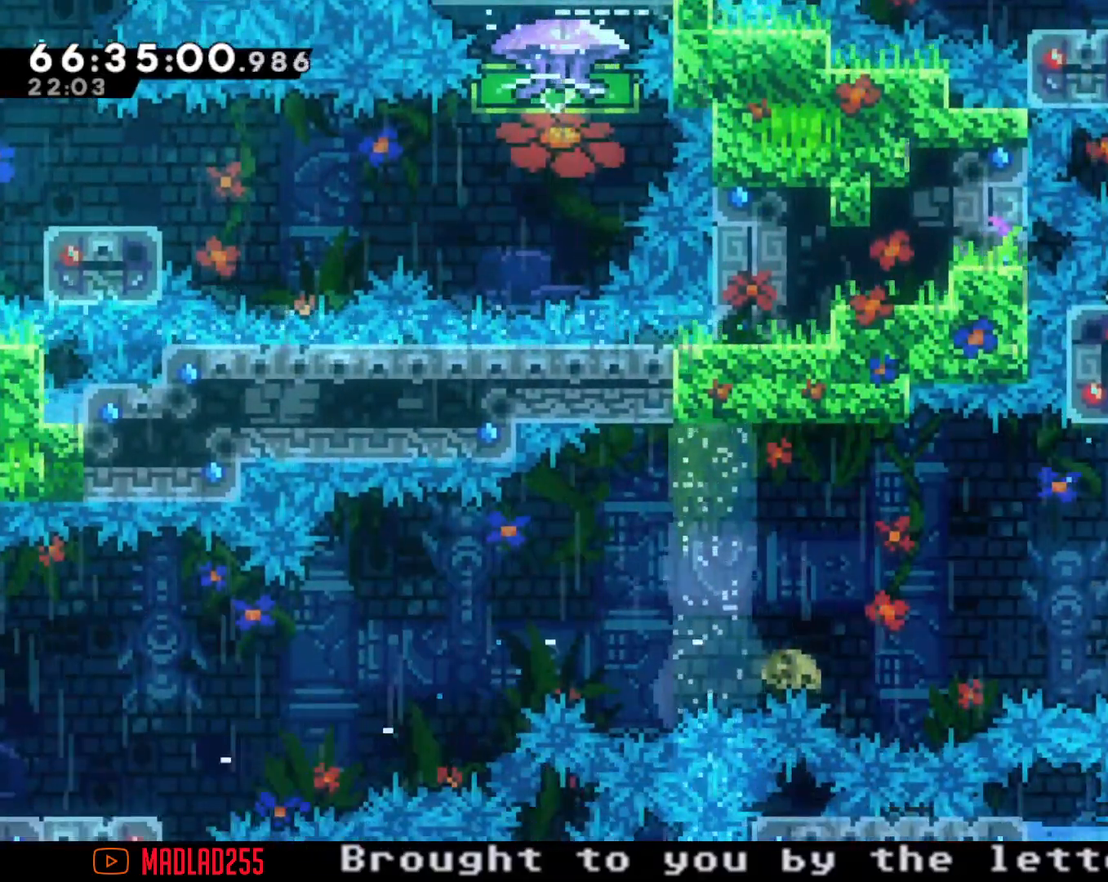
{"buttons": [], "left_stick": "center", "right_stick": "center", "events": [[16, "A", "up"], [267, "A", "down"], [384, "A", "up"]]}
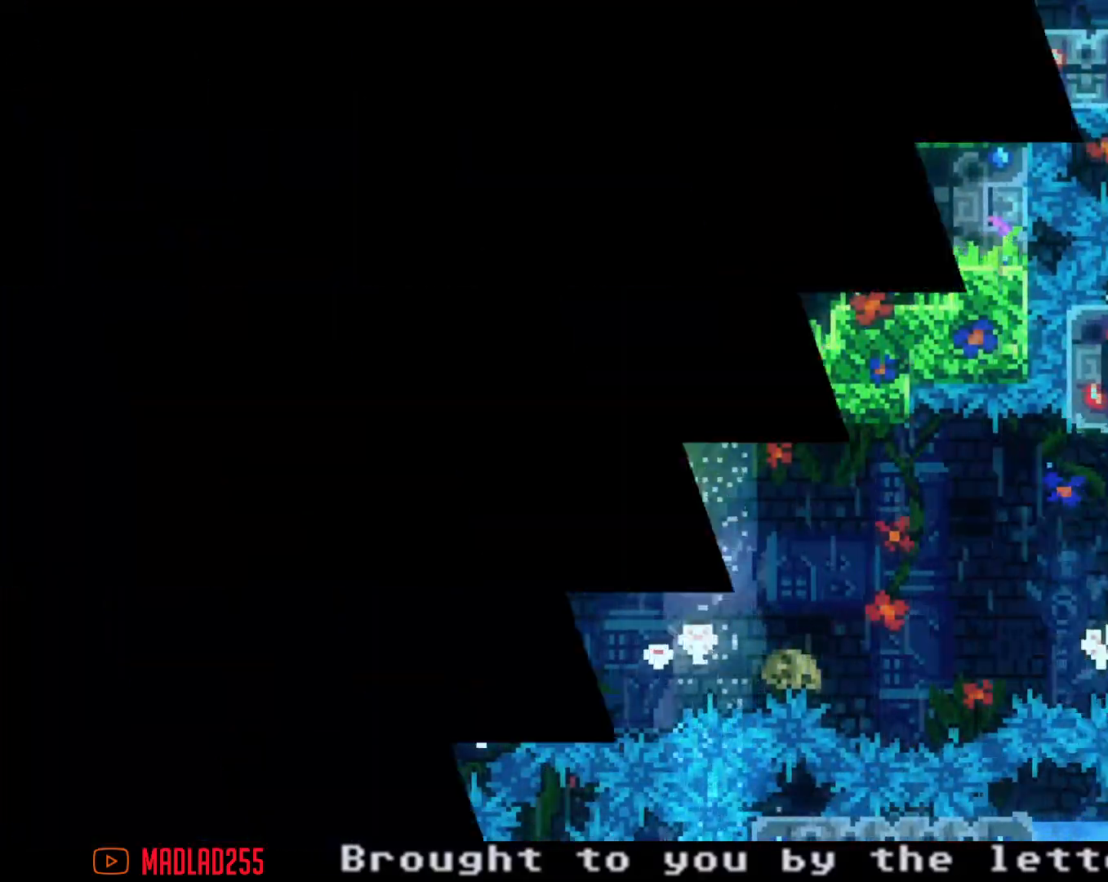
{"buttons": [], "left_stick": "center", "right_stick": "center", "events": []}
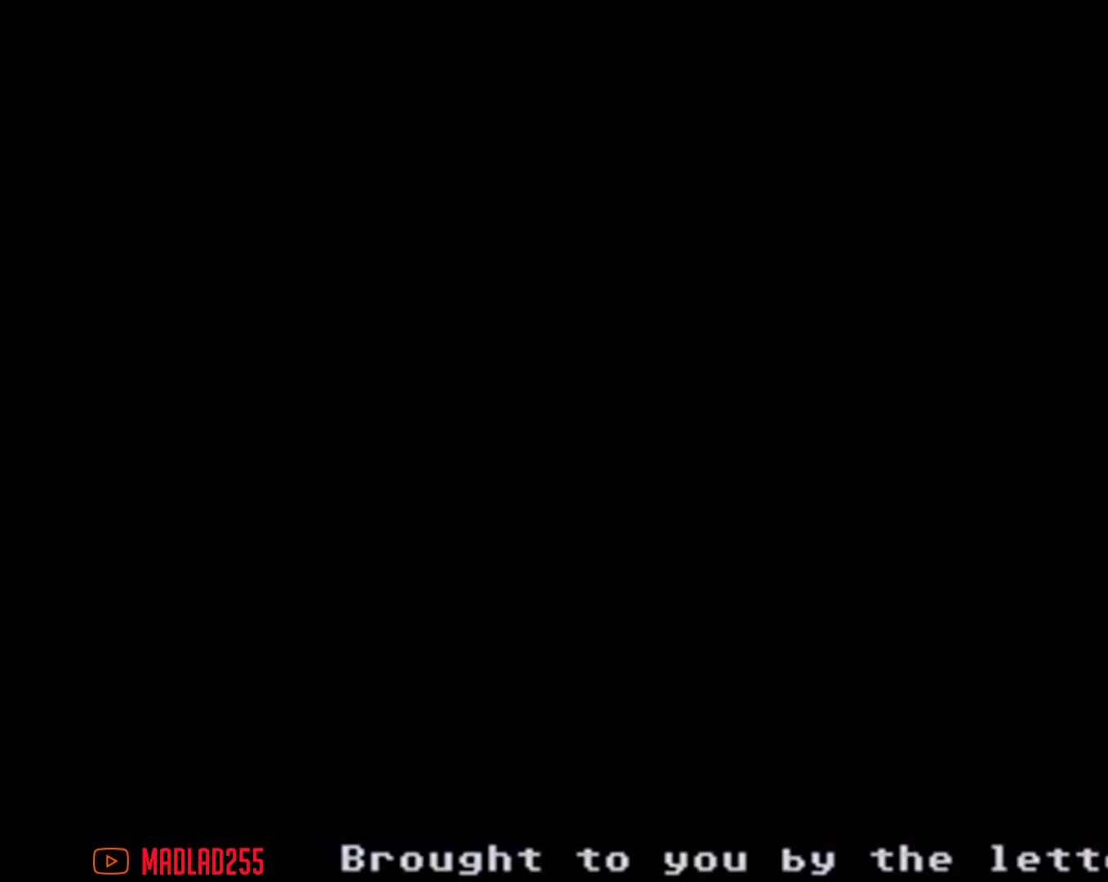
{"buttons": ["R2"], "left_stick": "center", "right_stick": "center", "events": [[367, "R2", "down"]]}
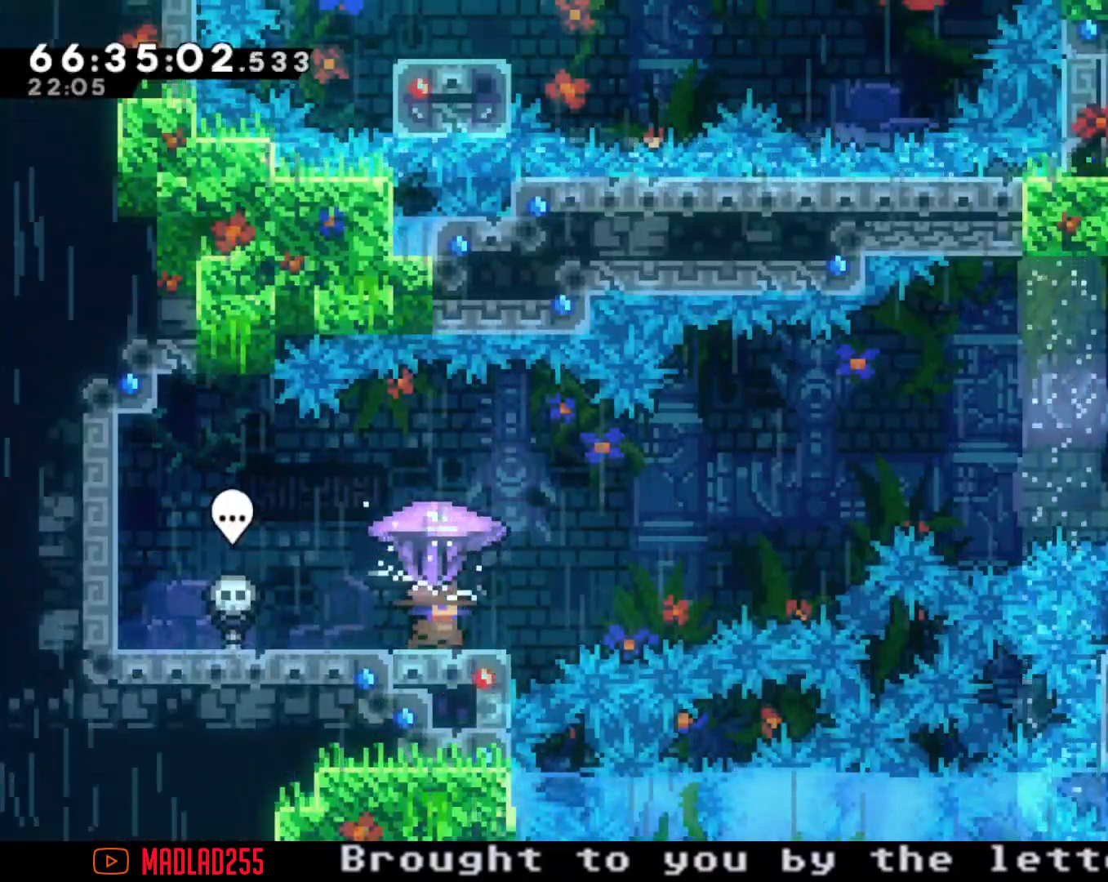
{"buttons": ["X"], "left_stick": "left", "right_stick": "center", "events": [[167, "R2", "up"], [384, "left_stick", "left"], [434, "X", "down"]]}
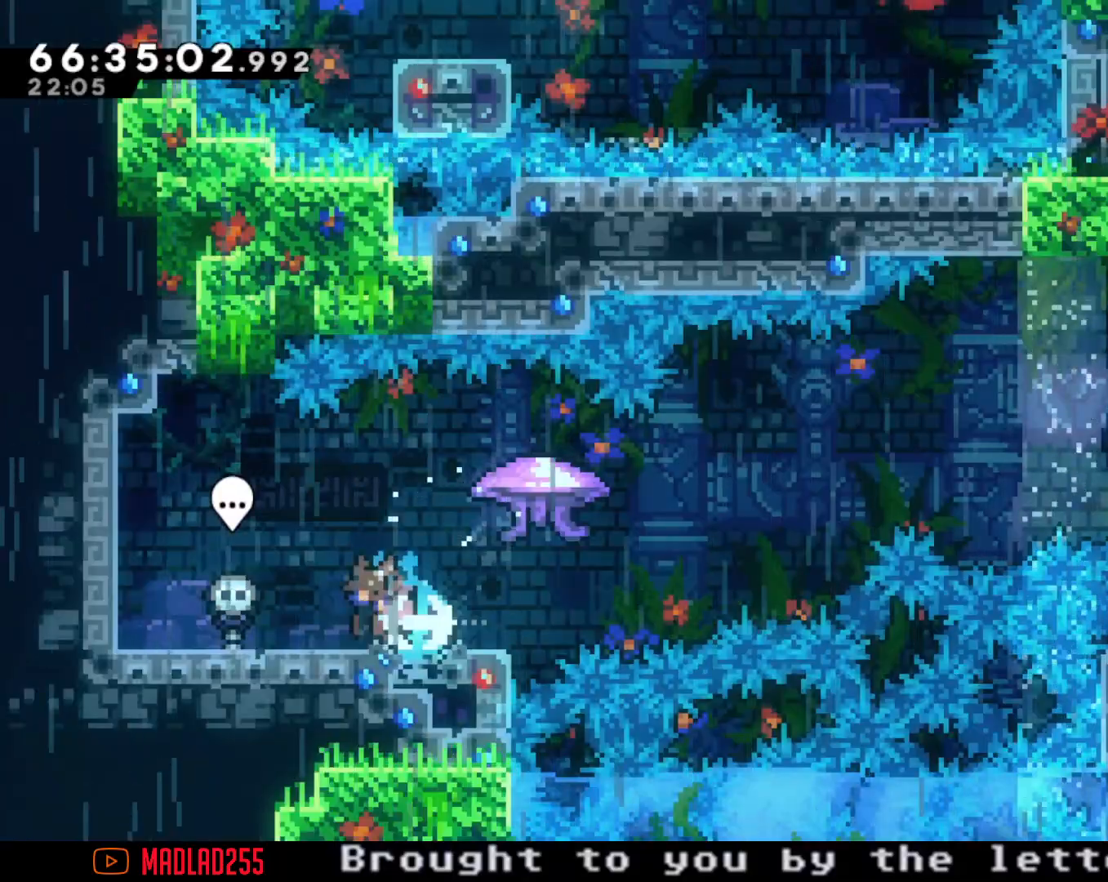
{"buttons": ["X"], "left_stick": "right", "right_stick": "center", "events": [[50, "X", "up"], [83, "left_stick", "right"], [133, "A", "down"], [417, "A", "up"], [500, "X", "down"]]}
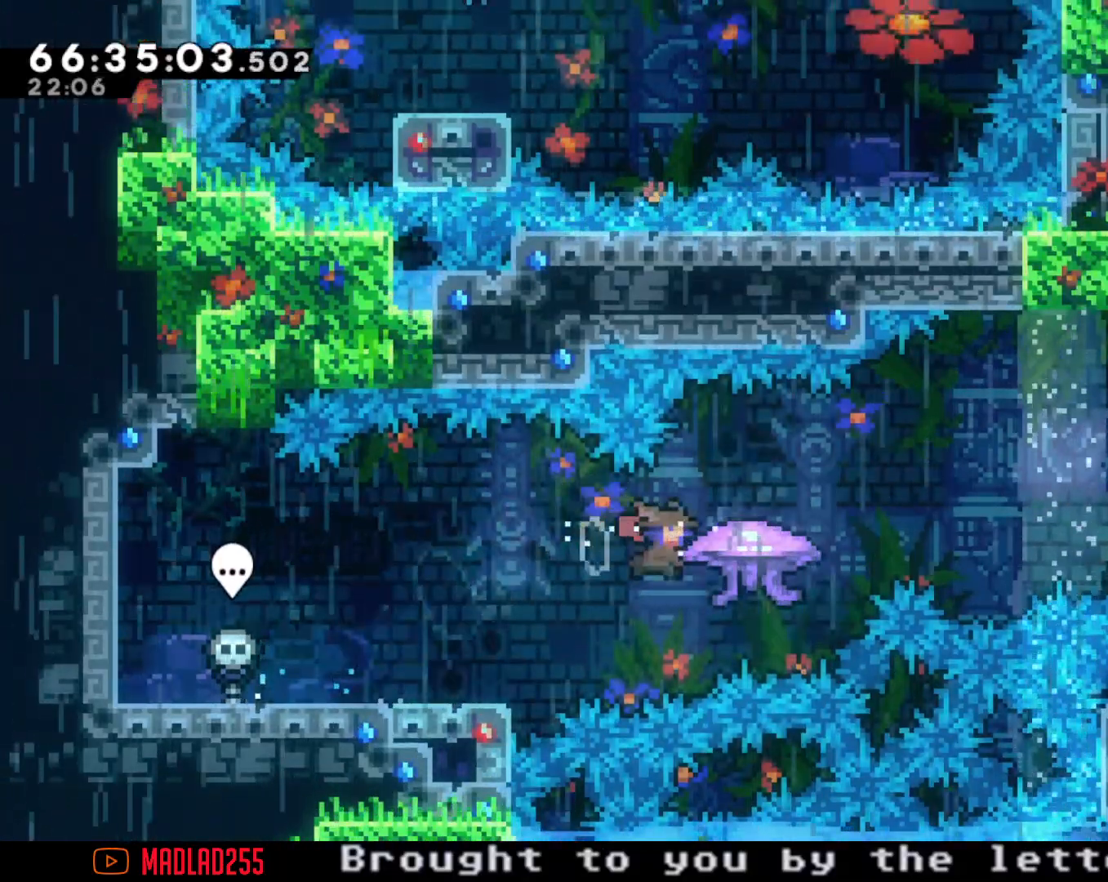
{"buttons": ["A"], "left_stick": "right", "right_stick": "center", "events": [[117, "X", "up"], [201, "A", "down"]]}
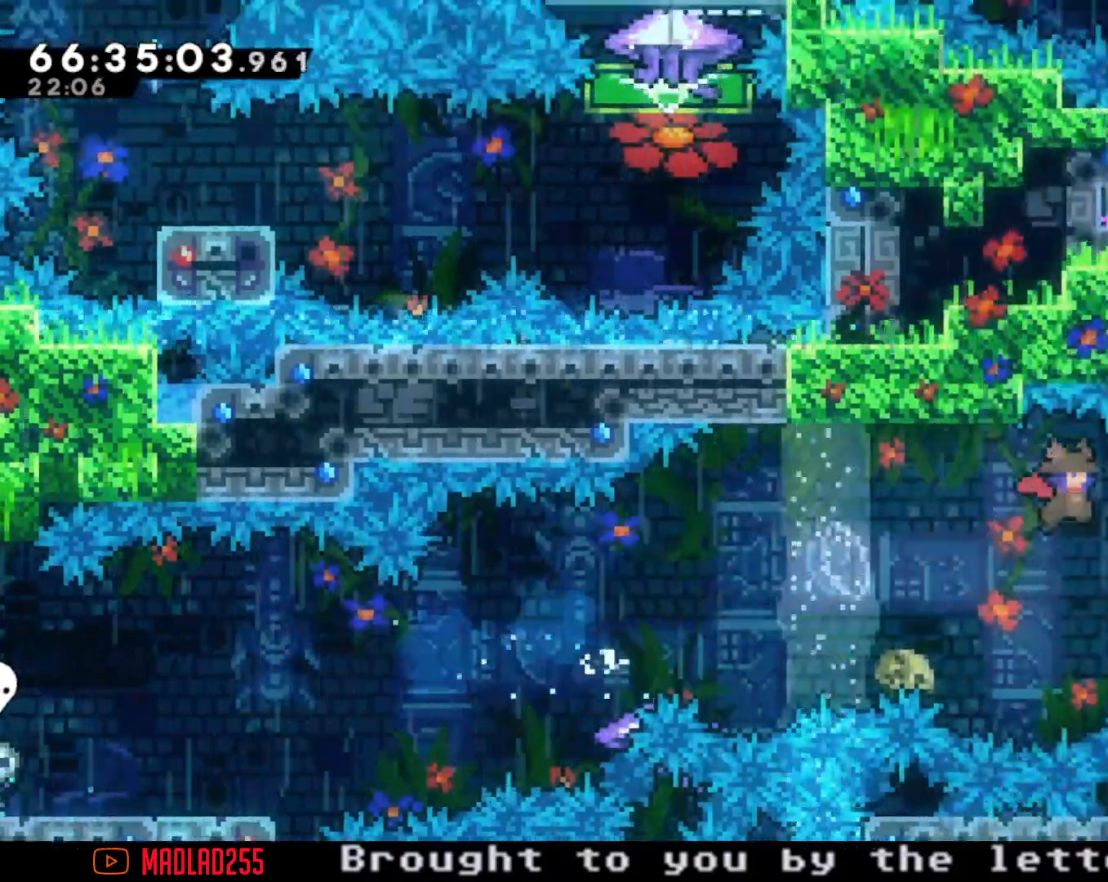
{"buttons": ["A"], "left_stick": "center", "right_stick": "center", "events": [[117, "A", "up"], [167, "left_stick", "up"], [217, "X", "down"], [333, "X", "up"], [417, "A", "down"], [417, "left_stick", "center"]]}
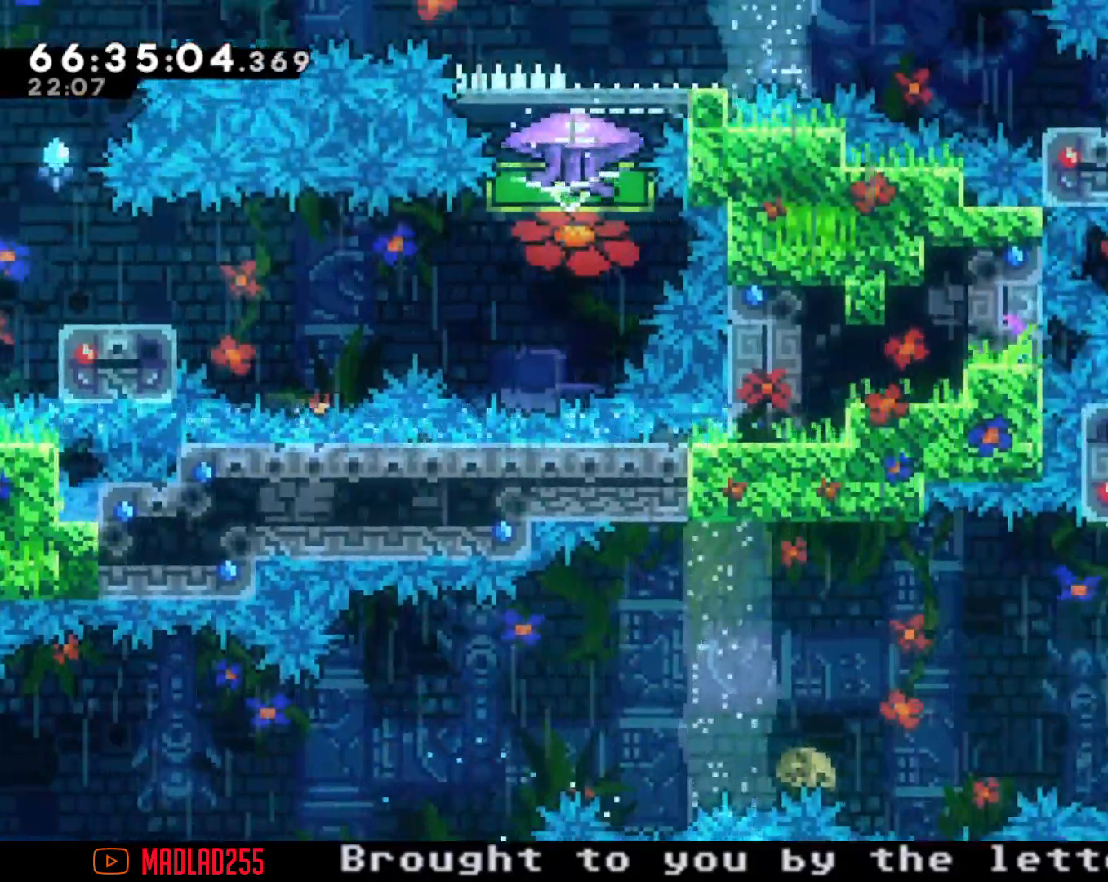
{"buttons": [], "left_stick": "center", "right_stick": "center", "events": [[201, "left_stick", "up"], [234, "A", "up"], [301, "X", "down"], [451, "X", "up"], [467, "left_stick", "center"]]}
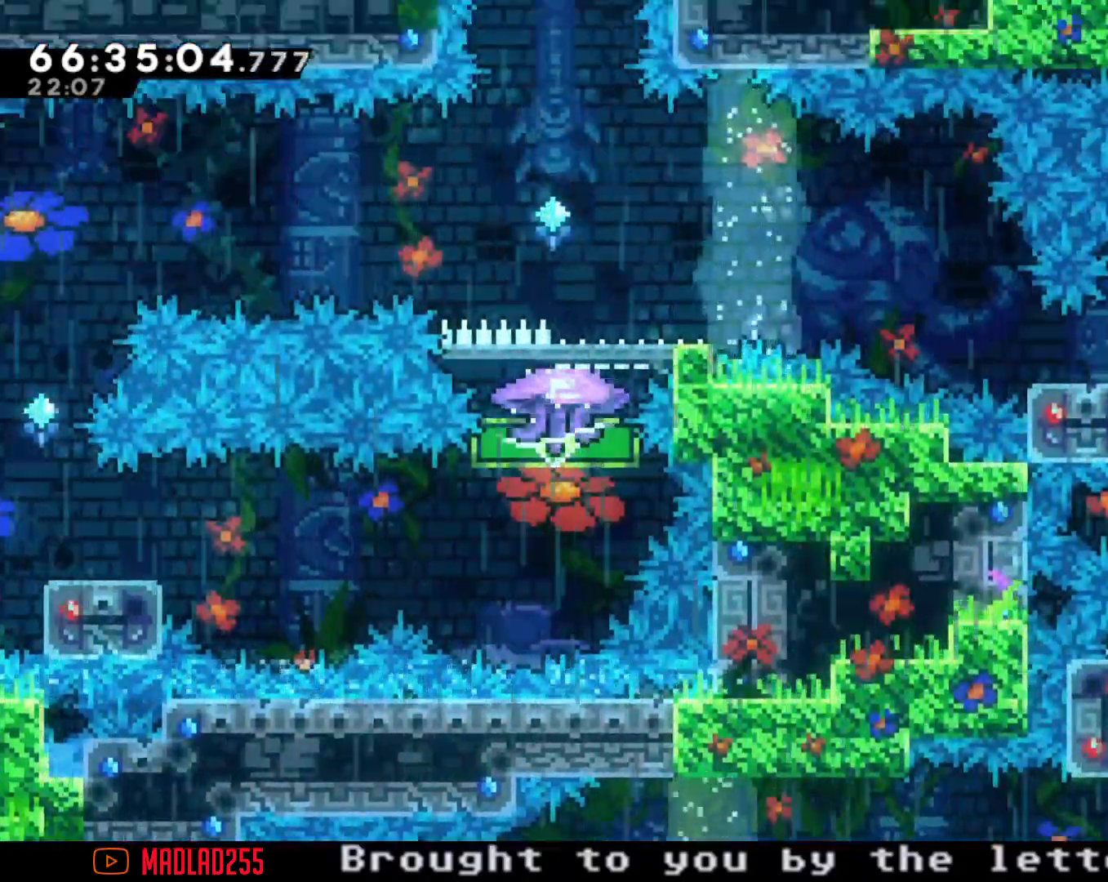
{"buttons": [], "left_stick": "down-left", "right_stick": "center", "events": [[67, "left_stick", "left"], [150, "left_stick", "down-left"], [367, "X", "down"], [450, "X", "up"]]}
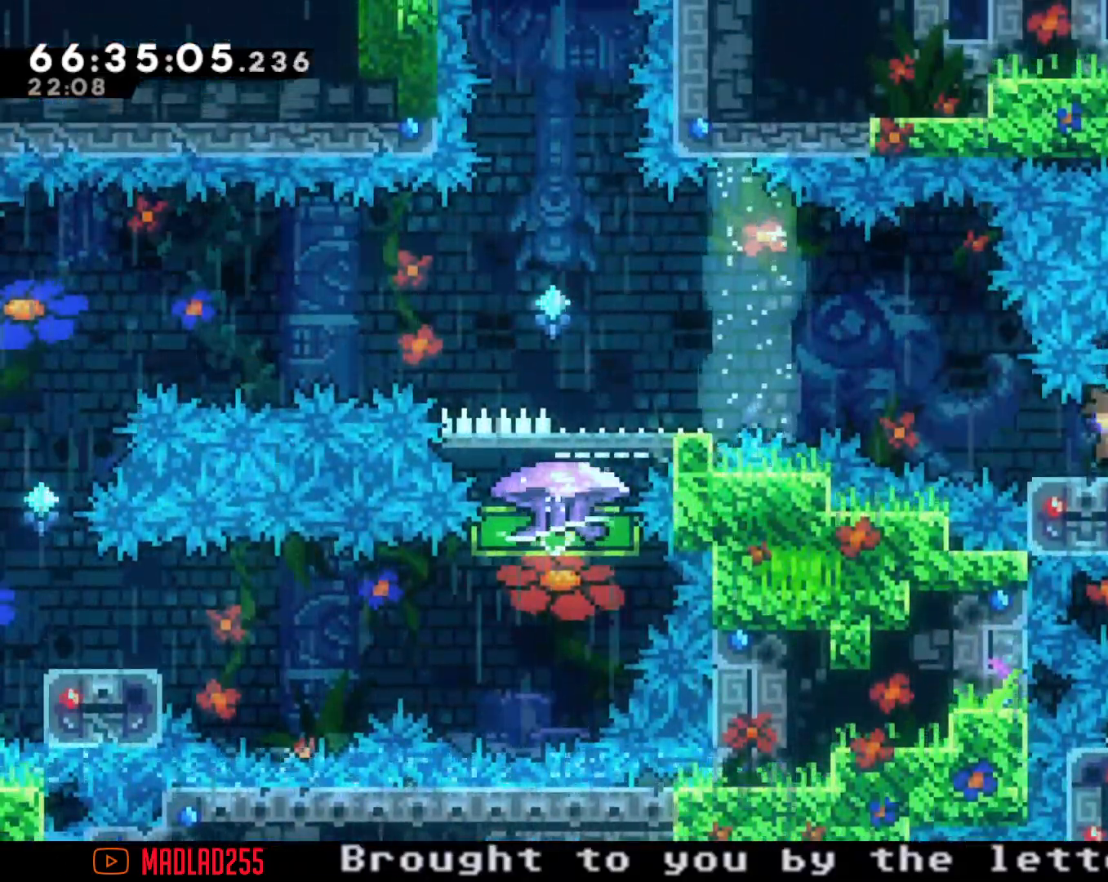
{"buttons": ["A"], "left_stick": "left", "right_stick": "center", "events": [[34, "A", "down"], [150, "left_stick", "left"], [234, "A", "up"], [301, "A", "down"]]}
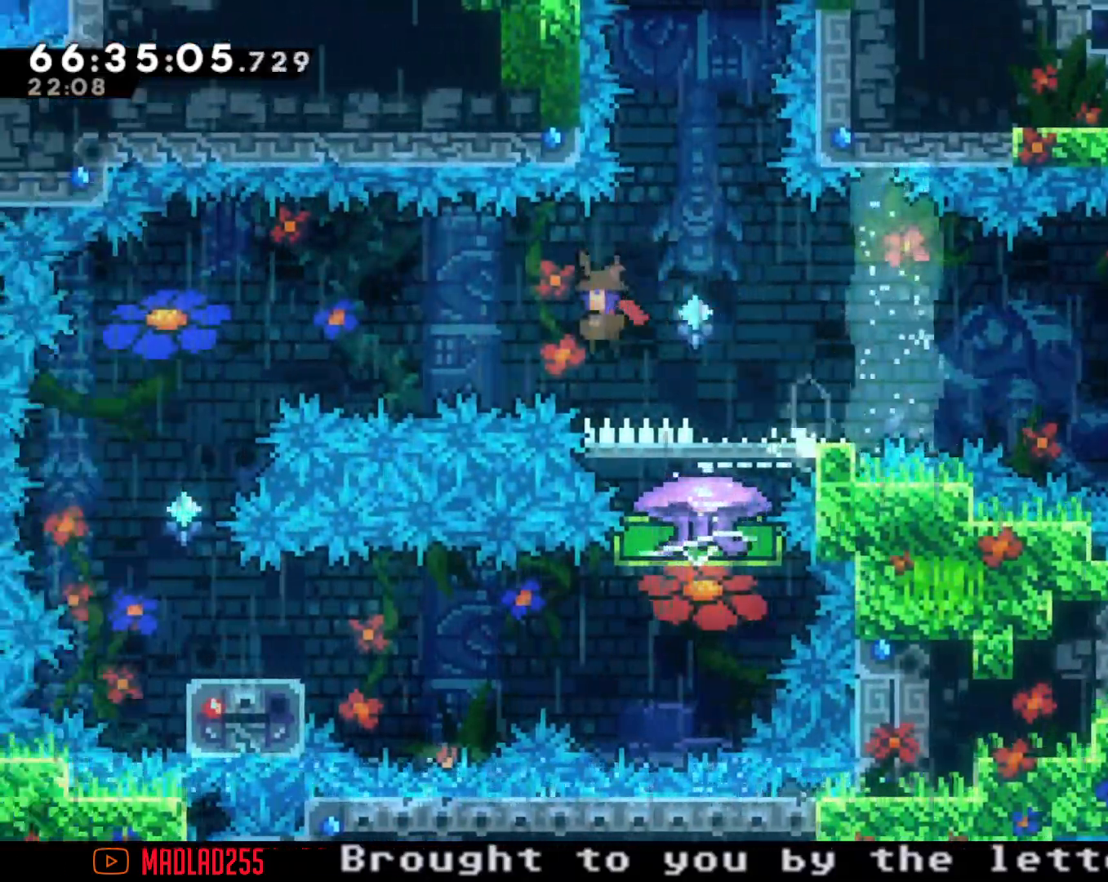
{"buttons": [], "left_stick": "center", "right_stick": "center"}
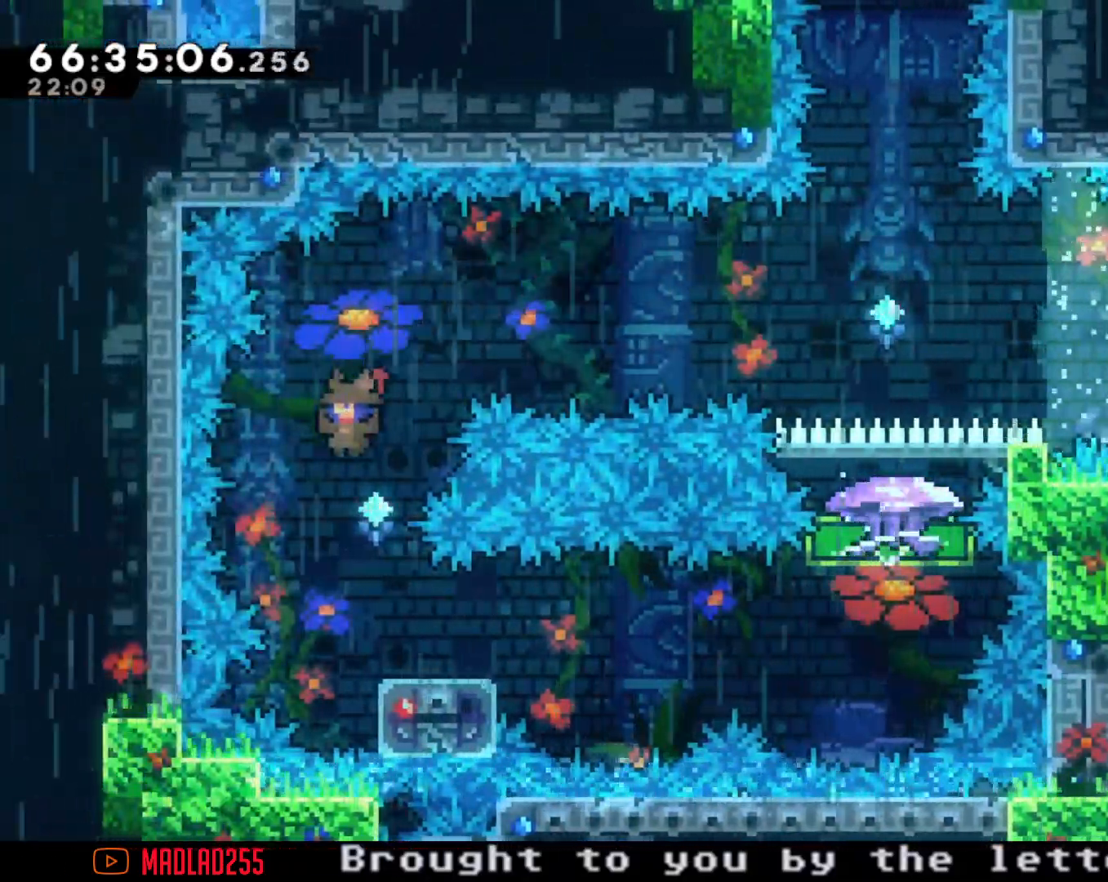
{"buttons": ["A"], "left_stick": "down-right", "right_stick": "center"}
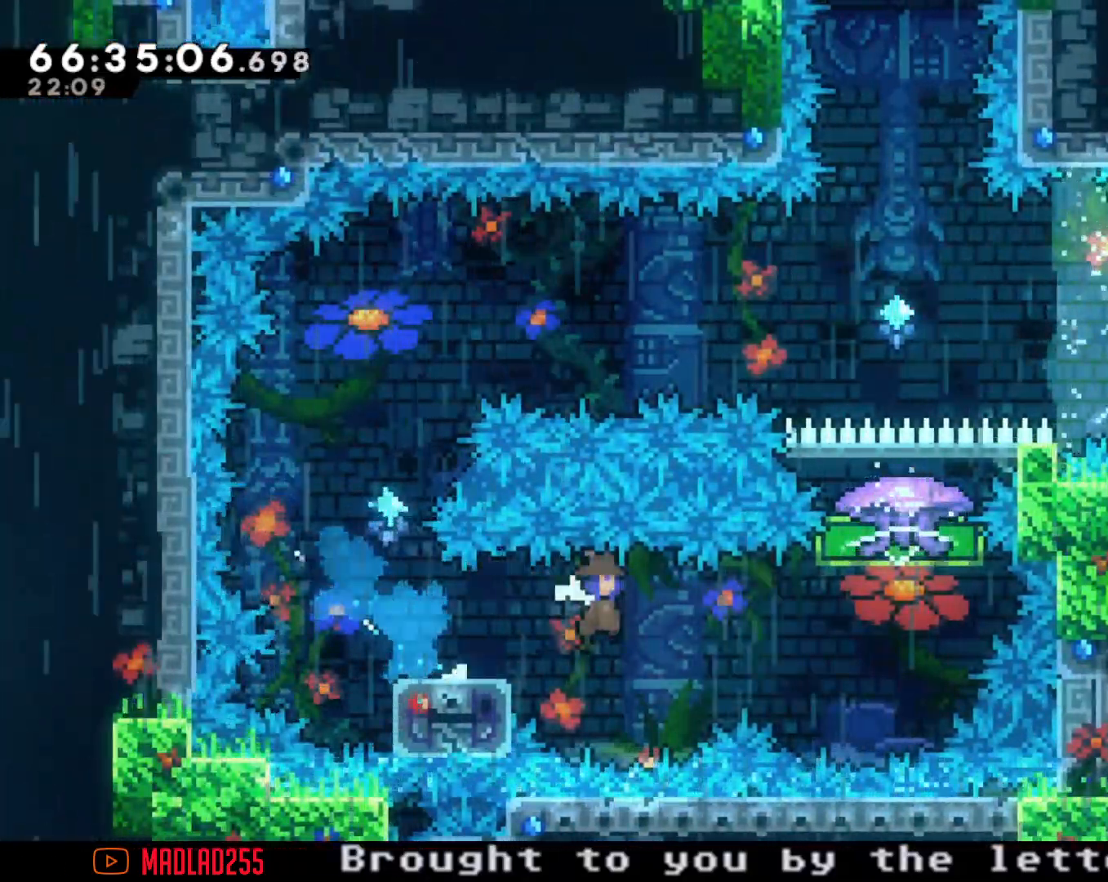
{"buttons": ["R2"], "left_stick": "up", "right_stick": "center", "events": [[117, "left_stick", "right"], [150, "A", "up"], [267, "left_stick", "up"], [283, "X", "down"], [384, "R2", "down"], [400, "X", "up"]]}
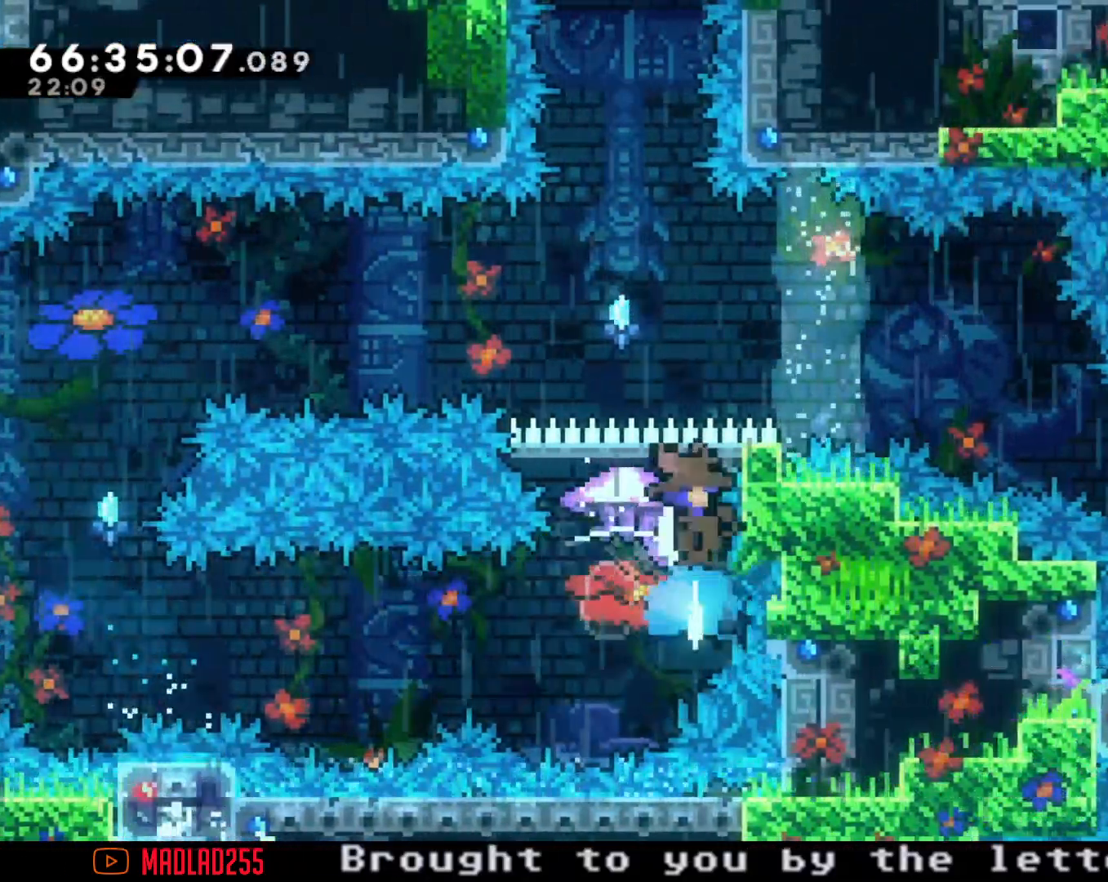
{"buttons": ["A"], "left_stick": "center", "right_stick": "center", "events": [[34, "left_stick", "center"], [434, "R2", "up"], [501, "A", "down"]]}
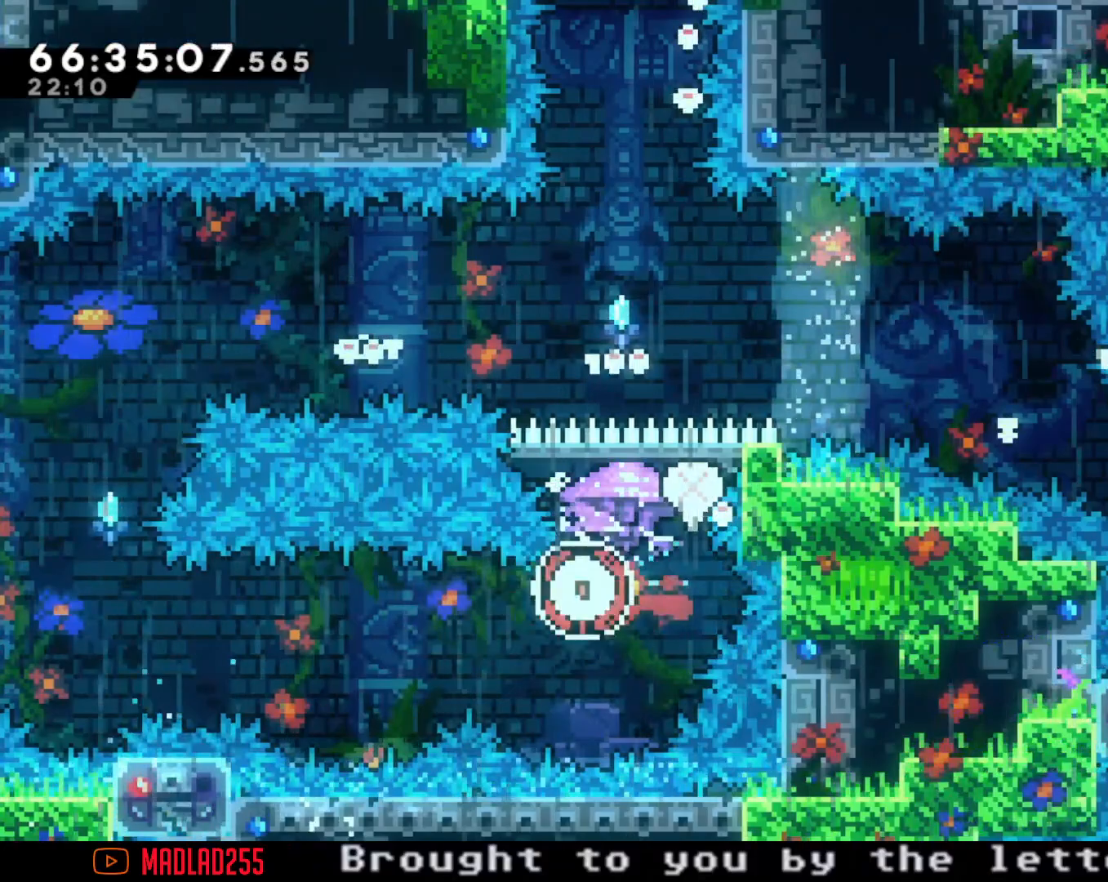
{"buttons": [], "left_stick": "center", "right_stick": "center", "events": [[133, "A", "up"]]}